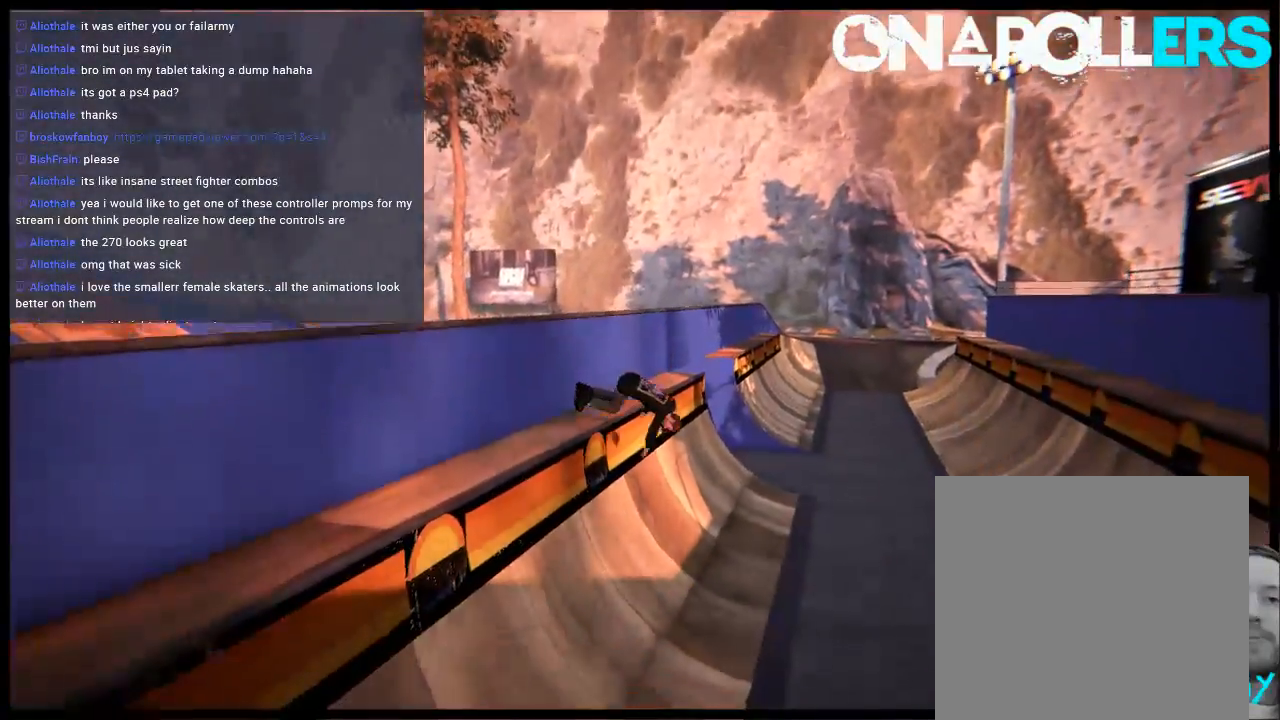
Gameplay with a controller (Xbox layout); each line is a JSON object with the inputs held at the frame after it. "events" lists button and stick changes between this image and that frame as [ms after this image, input, new state], when the widget could be followed in between. Not read: L3 R3.
{"buttons": [], "left_stick": "center", "right_stick": "center", "events": [[150, "A", "down"], [283, "A", "up"]]}
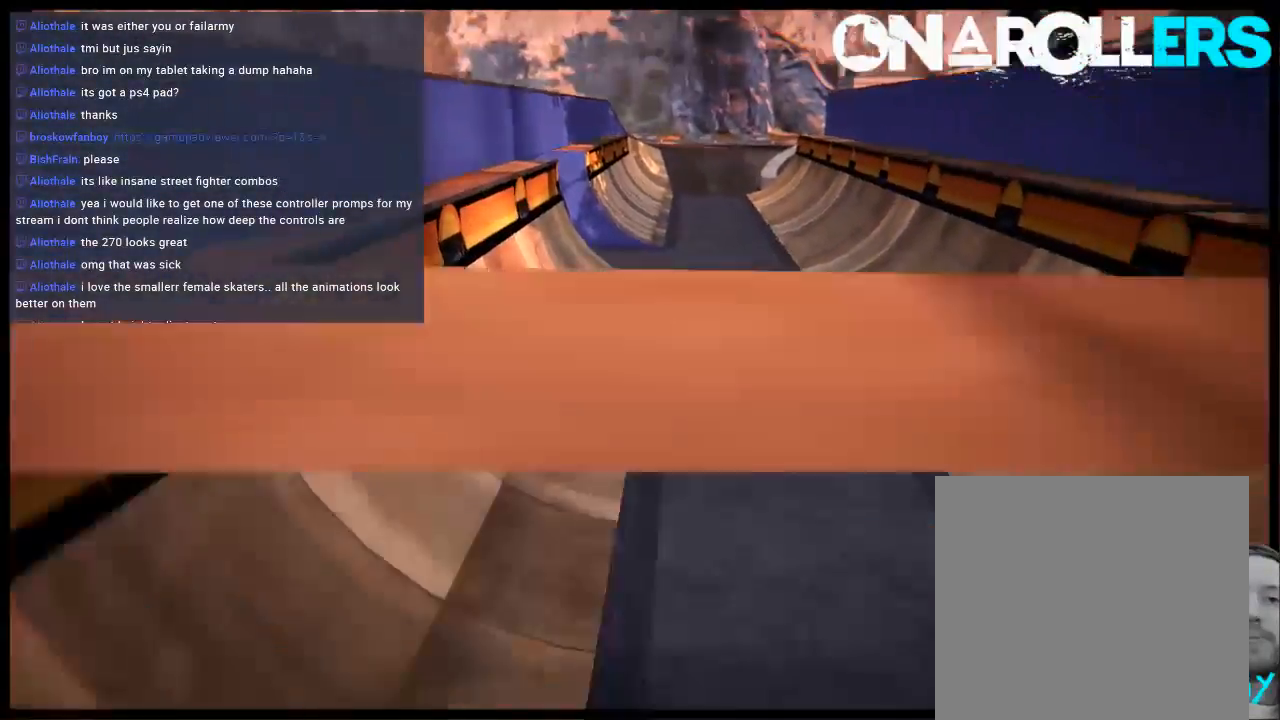
{"buttons": [], "left_stick": "center", "right_stick": "center", "events": [[150, "A", "down"], [483, "A", "up"]]}
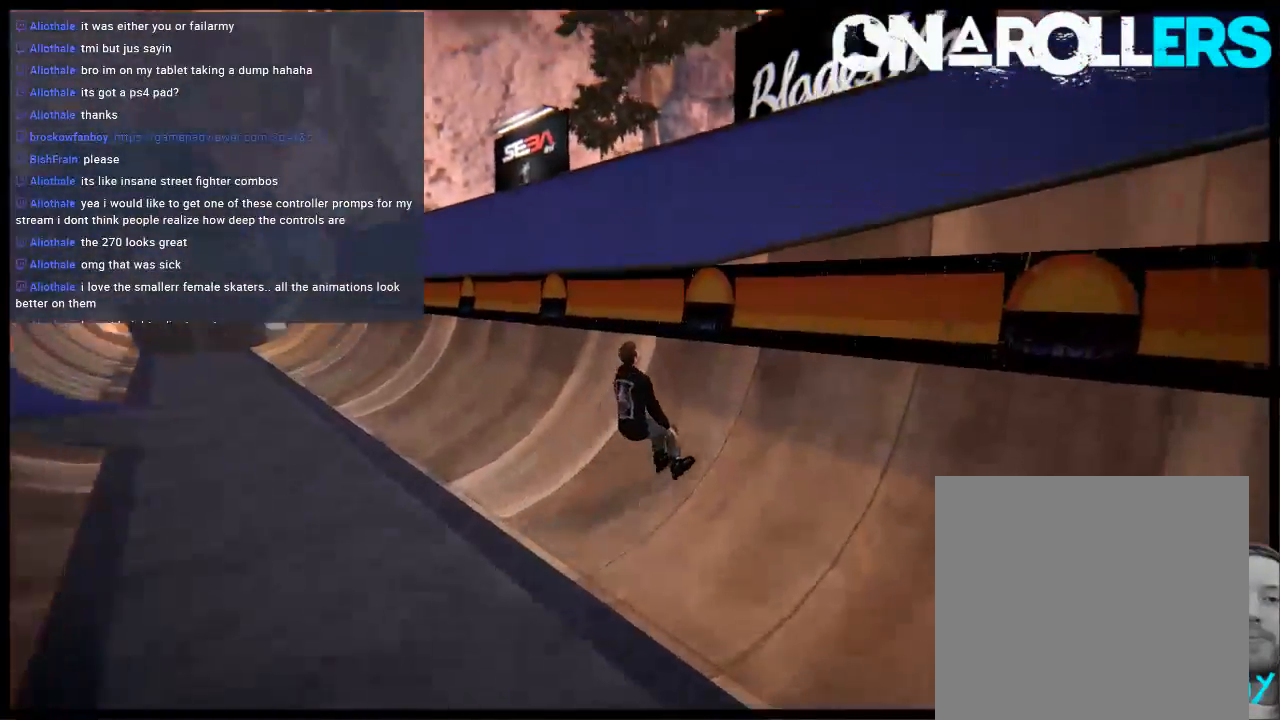
{"buttons": [], "left_stick": "center", "right_stick": "up-left", "events": [[233, "right_stick", "up"], [283, "L1", "down"], [283, "right_stick", "up-left"], [333, "L1", "up"]]}
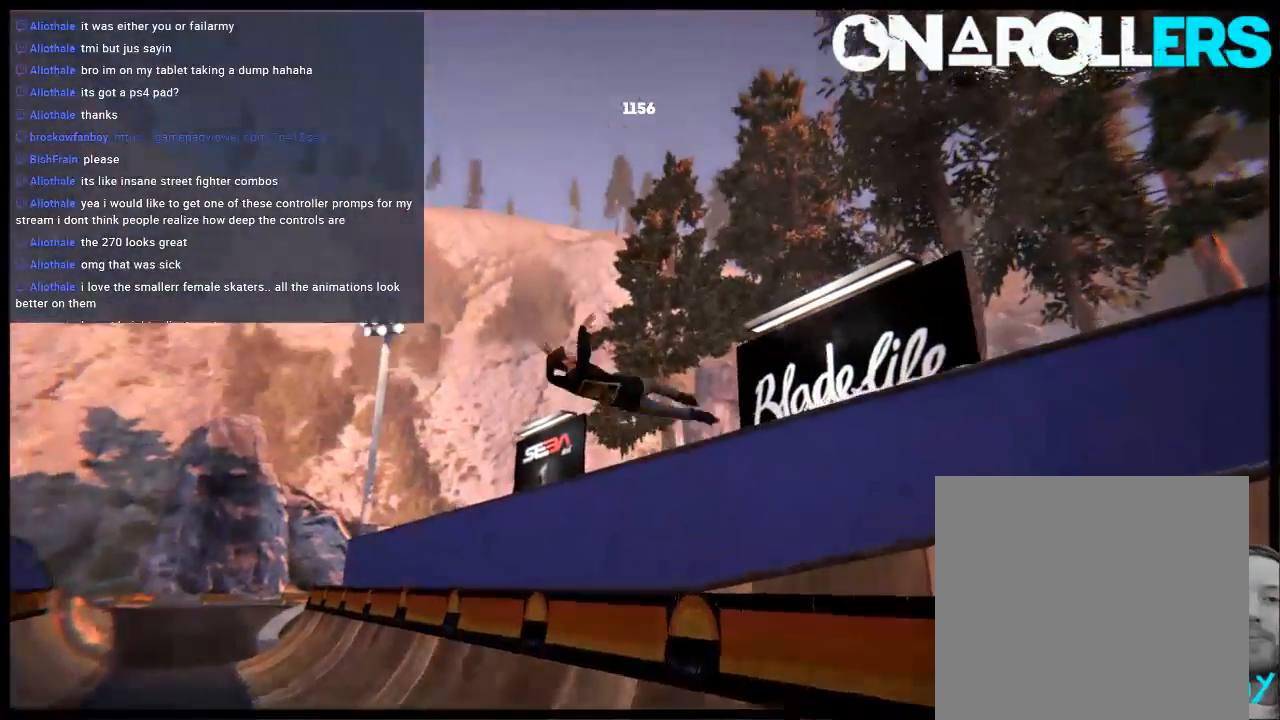
{"buttons": ["R1"], "left_stick": "center", "right_stick": "up-left", "events": [[267, "R1", "down"]]}
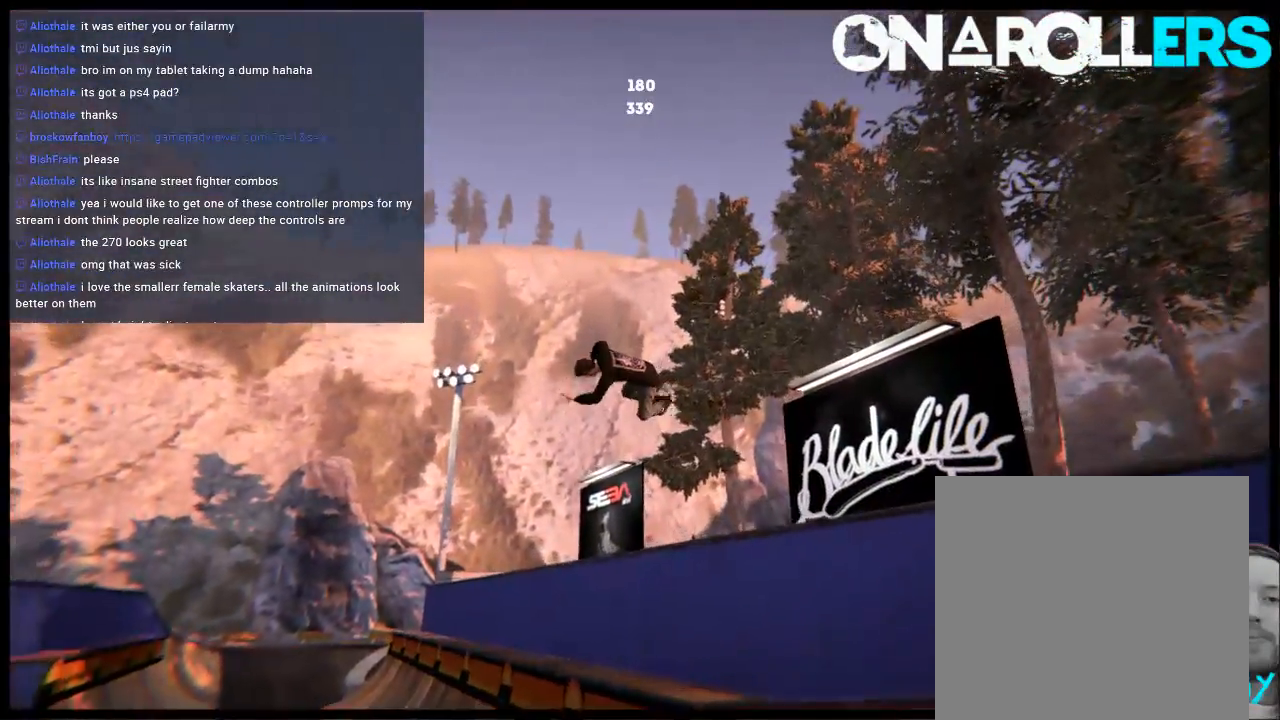
{"buttons": ["R1"], "left_stick": "center", "right_stick": "up-left", "events": []}
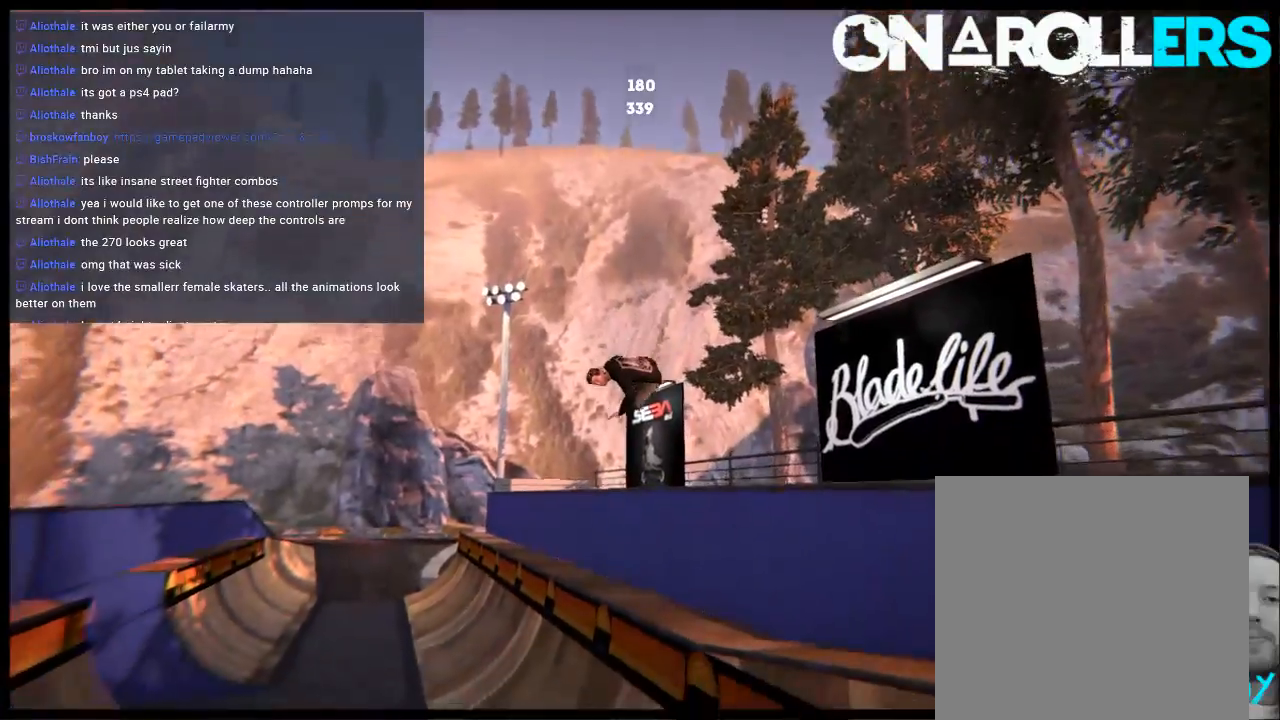
{"buttons": [], "left_stick": "center", "right_stick": "up-left", "events": [[300, "R1", "up"]]}
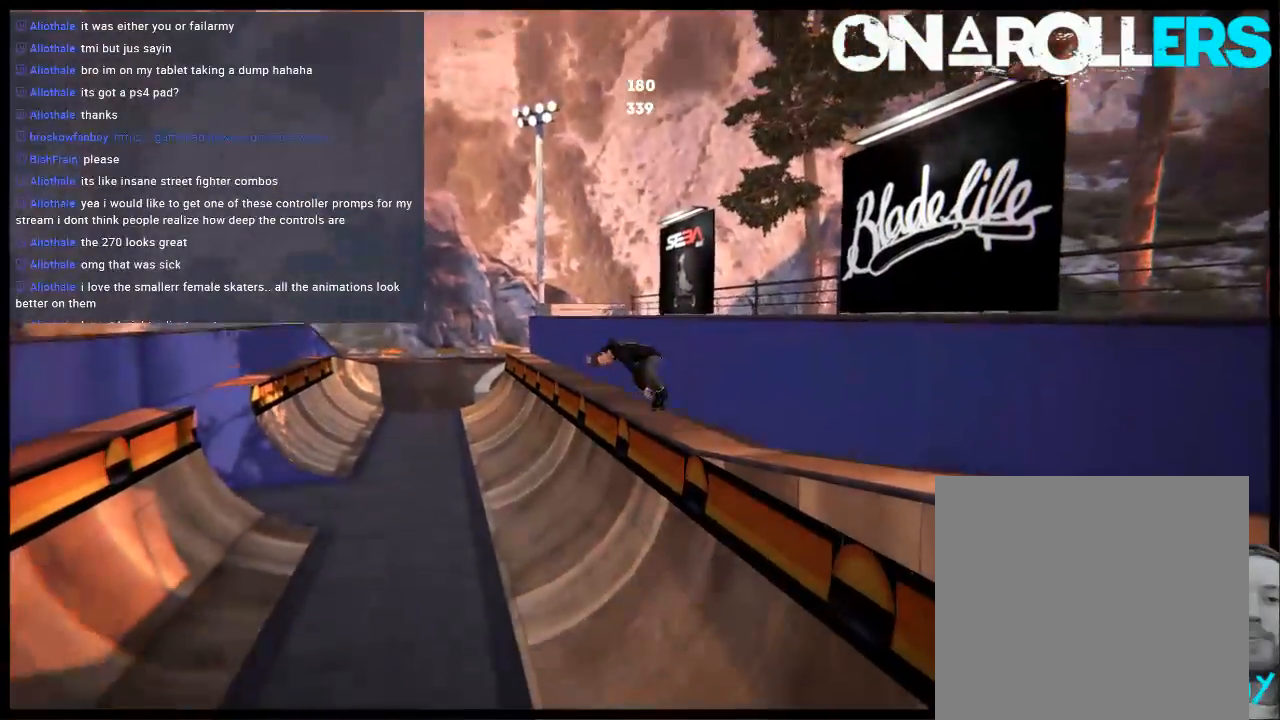
{"buttons": [], "left_stick": "center", "right_stick": "center", "events": [[150, "right_stick", "center"]]}
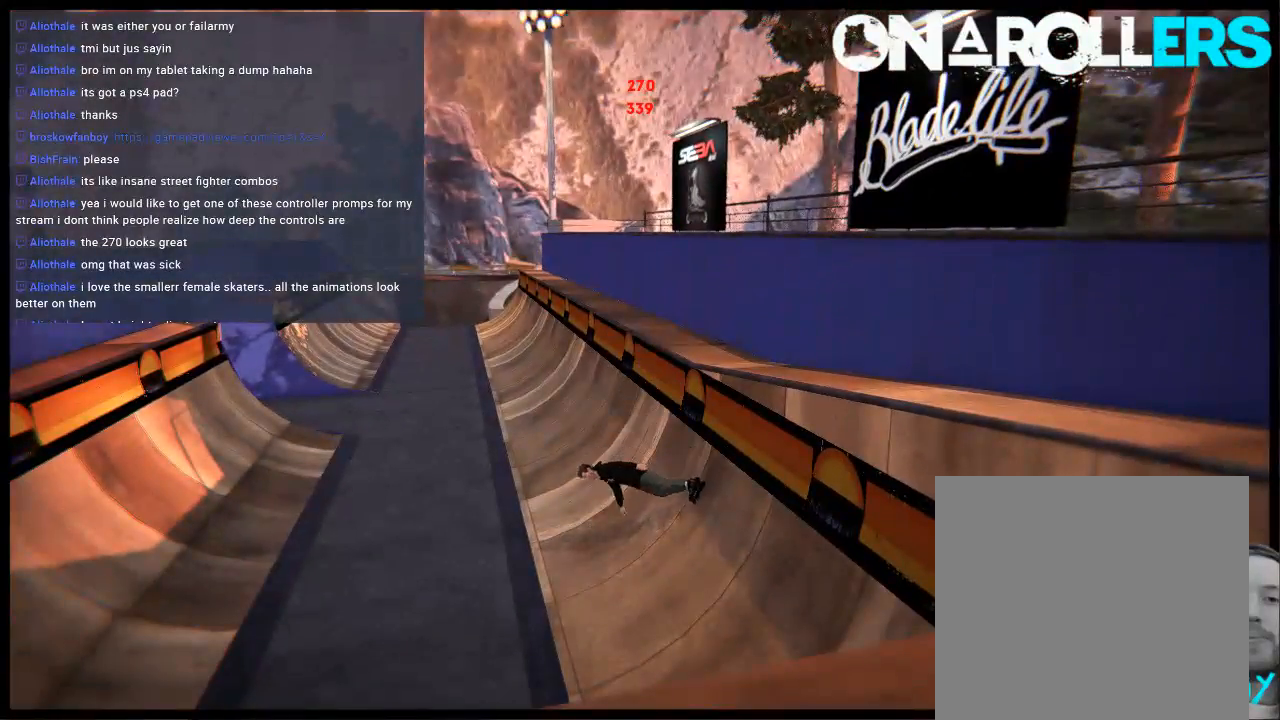
{"buttons": ["L2", "DPAD_UP"], "left_stick": "center", "right_stick": "center", "events": [[350, "DPAD_UP", "down"], [350, "L2", "down"]]}
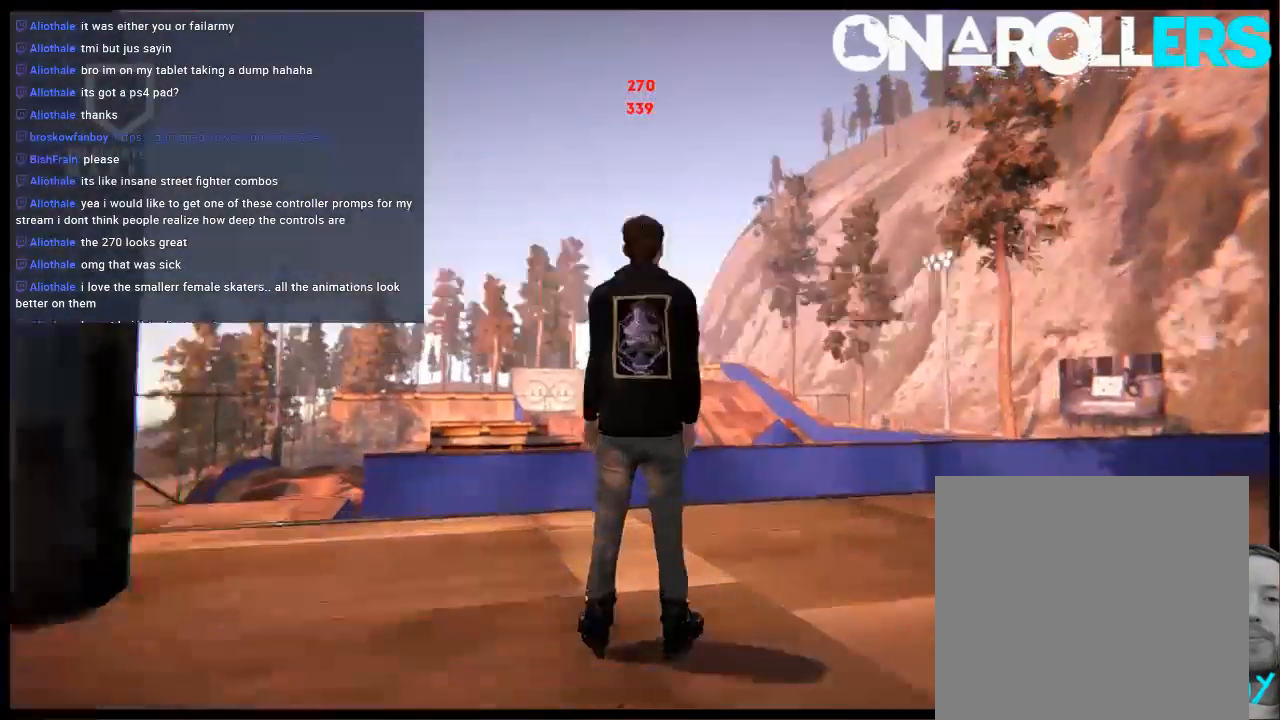
{"buttons": ["A"], "left_stick": "right", "right_stick": "center", "events": [[17, "DPAD_UP", "up"], [17, "L2", "up"], [183, "left_stick", "right"], [483, "A", "down"]]}
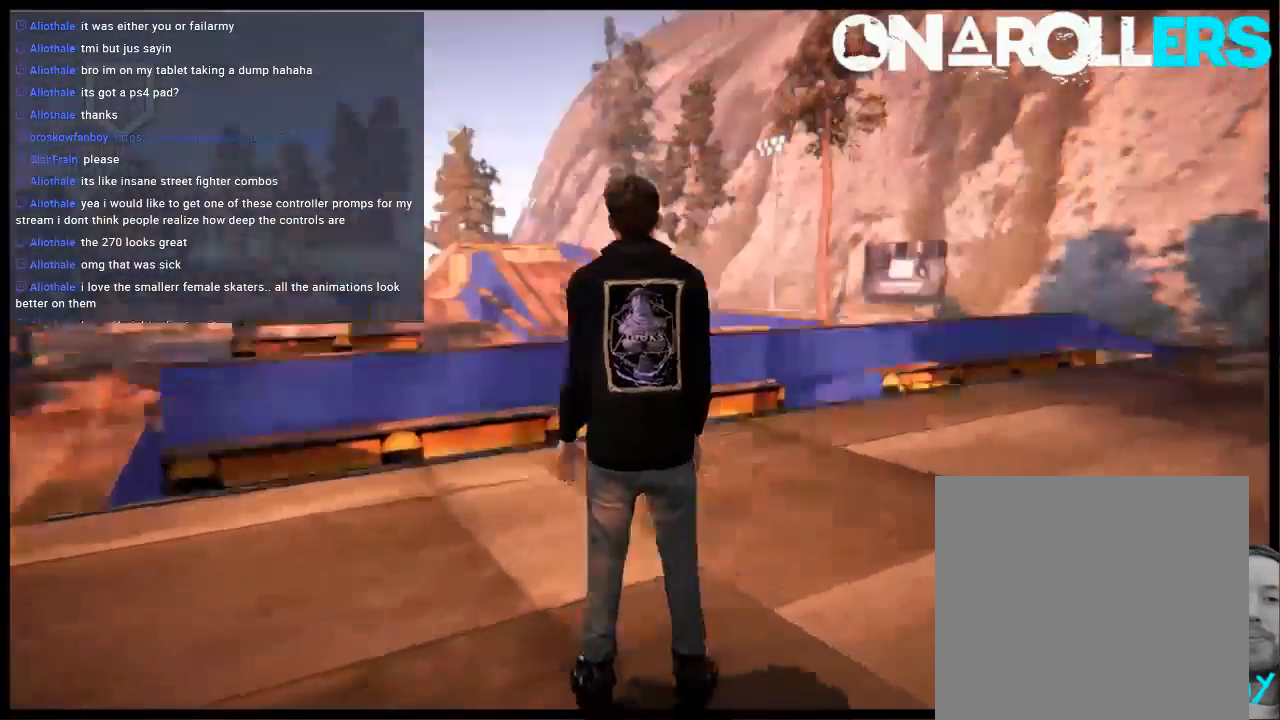
{"buttons": ["A", "R1"], "left_stick": "center", "right_stick": "center", "events": [[467, "R1", "down"], [467, "left_stick", "center"]]}
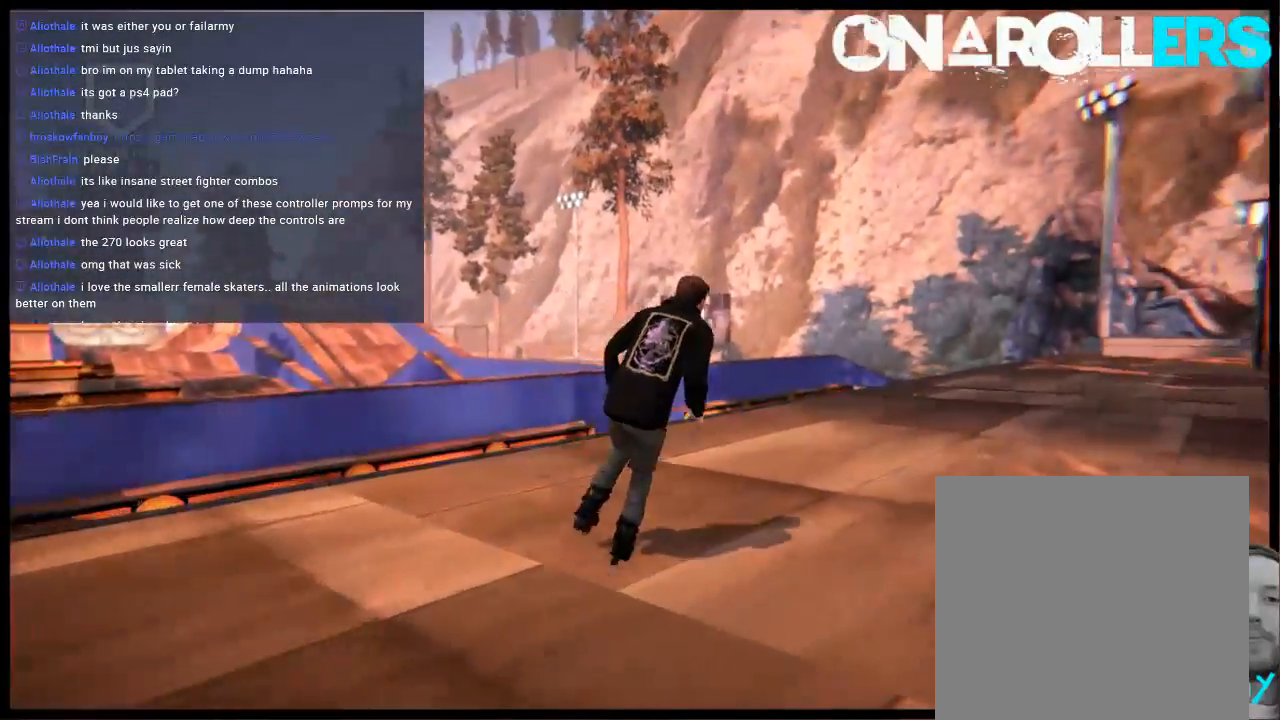
{"buttons": [], "left_stick": "right", "right_stick": "center", "events": [[67, "R1", "up"], [133, "A", "up"], [500, "left_stick", "right"]]}
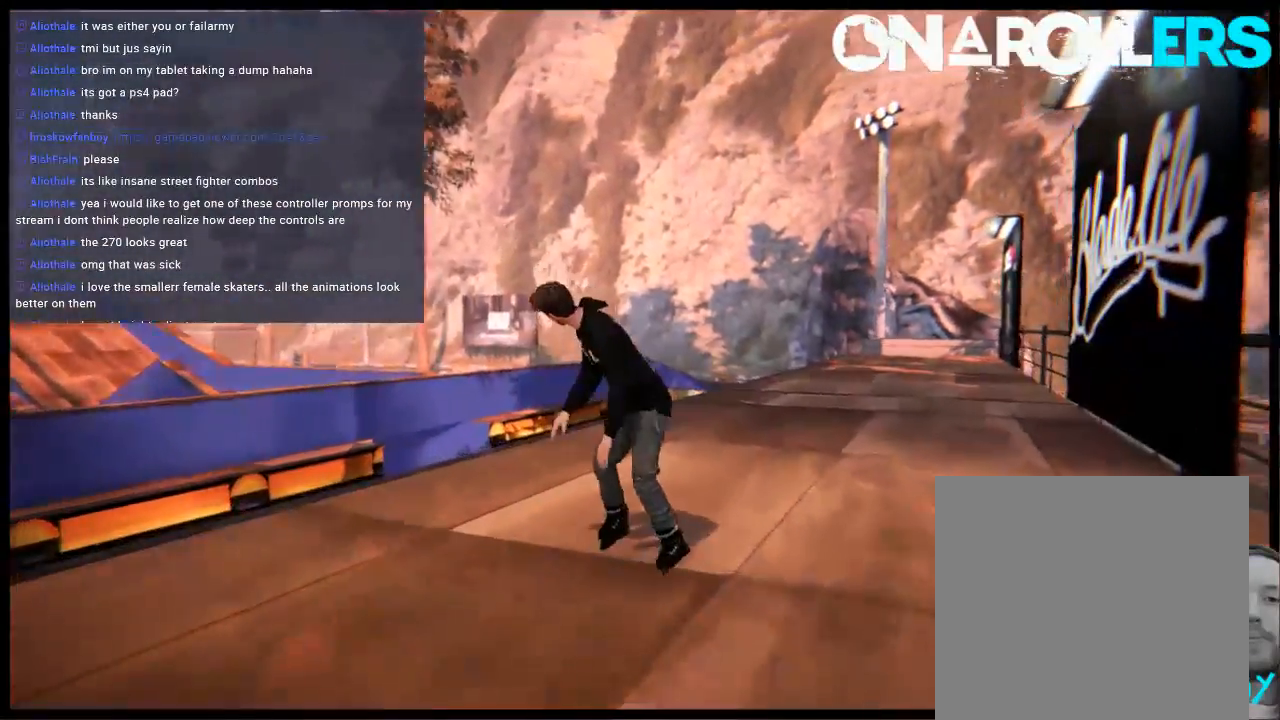
{"buttons": [], "left_stick": "down", "right_stick": "center", "events": [[467, "left_stick", "down"]]}
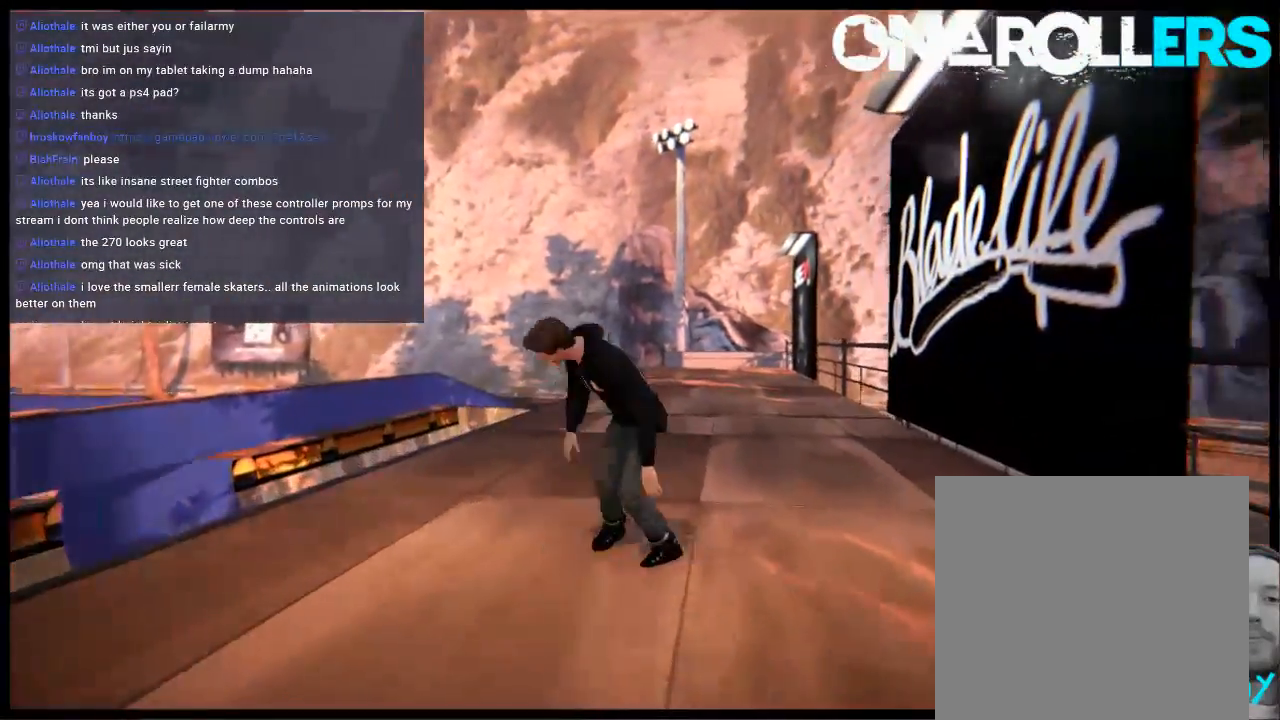
{"buttons": ["L2"], "left_stick": "center", "right_stick": "center", "events": [[133, "left_stick", "down-right"], [450, "L2", "down"], [450, "left_stick", "center"]]}
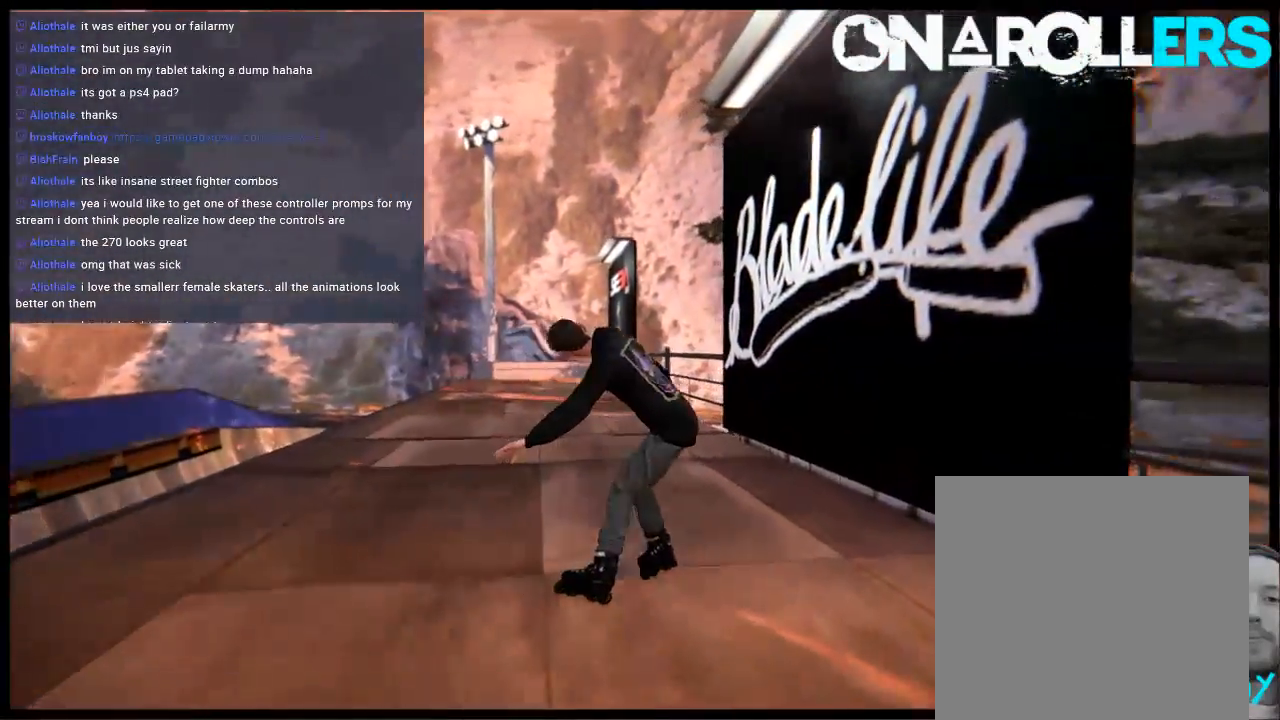
{"buttons": [], "left_stick": "center", "right_stick": "center", "events": [[117, "DPAD_DOWN", "down"], [117, "DPAD_LEFT", "down"], [183, "DPAD_LEFT", "up"], [217, "DPAD_DOWN", "up"], [283, "DPAD_UP", "down"], [450, "DPAD_UP", "up"], [450, "L2", "up"]]}
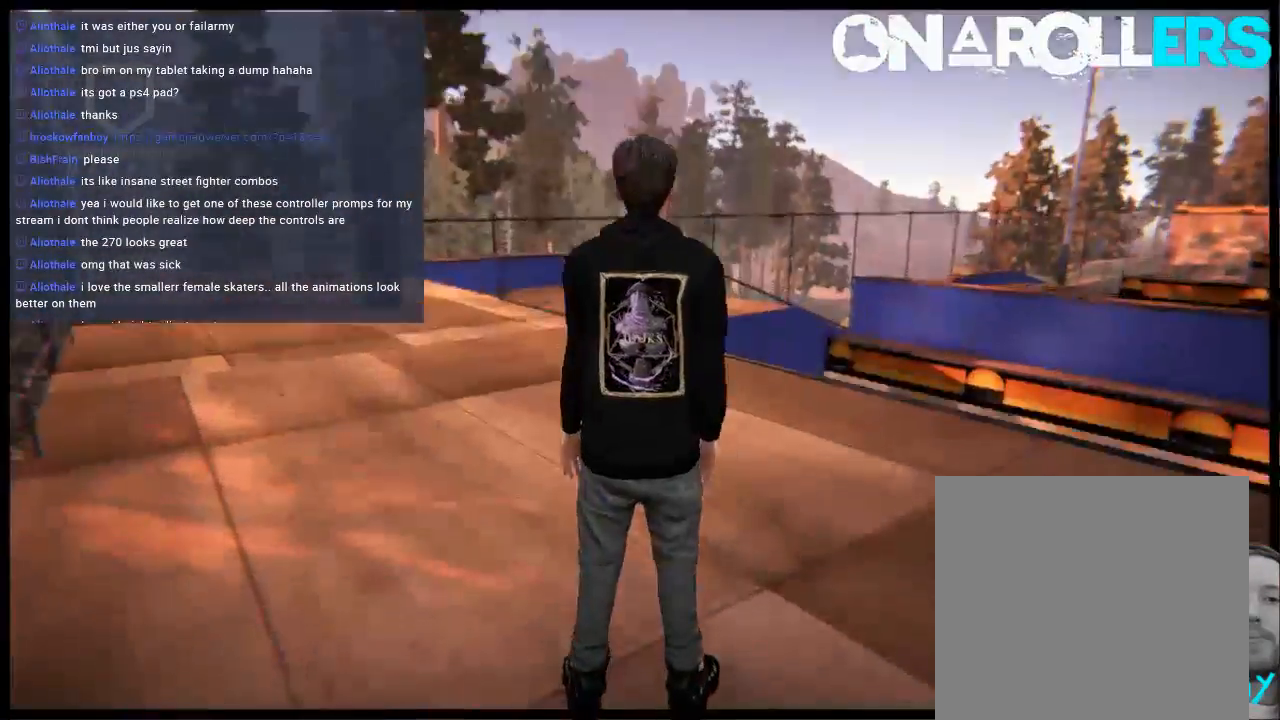
{"buttons": ["A"], "left_stick": "right", "right_stick": "center", "events": [[50, "A", "down"], [83, "left_stick", "right"]]}
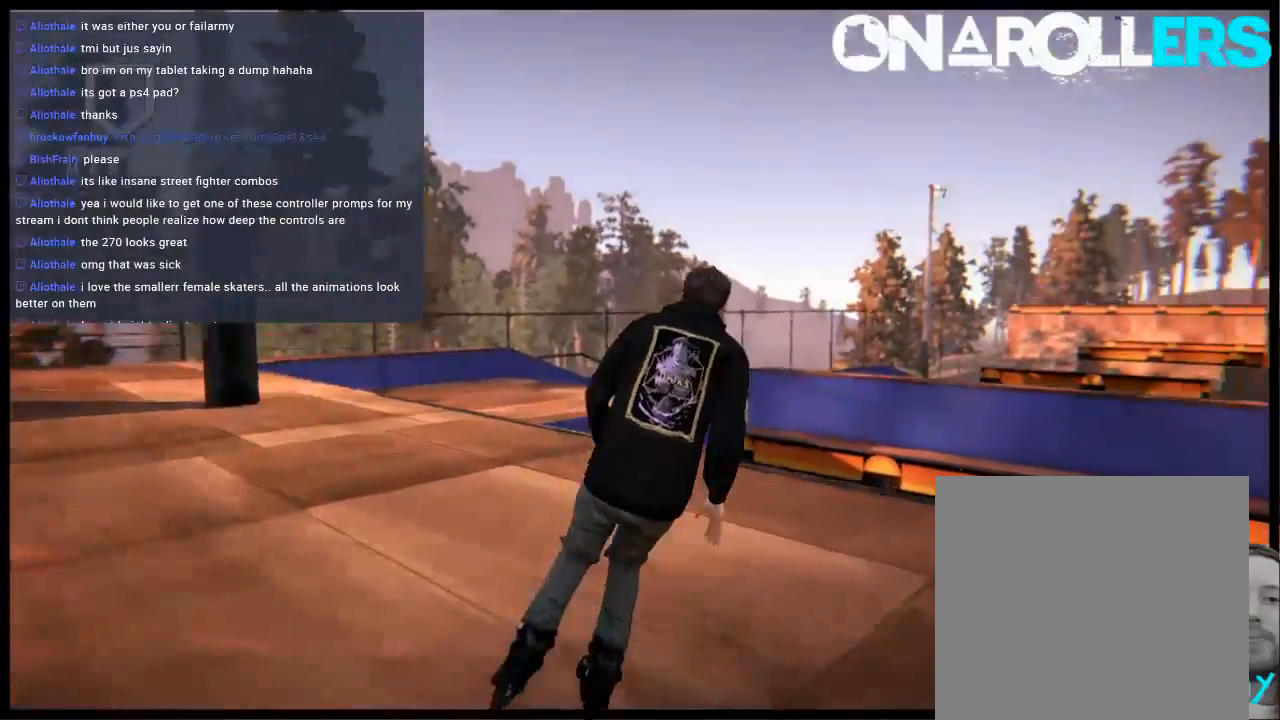
{"buttons": ["L2"], "left_stick": "center", "right_stick": "down", "events": [[50, "A", "up"], [150, "R2", "down"], [150, "left_stick", "center"], [217, "L2", "down"], [417, "right_stick", "down"], [433, "R2", "up"]]}
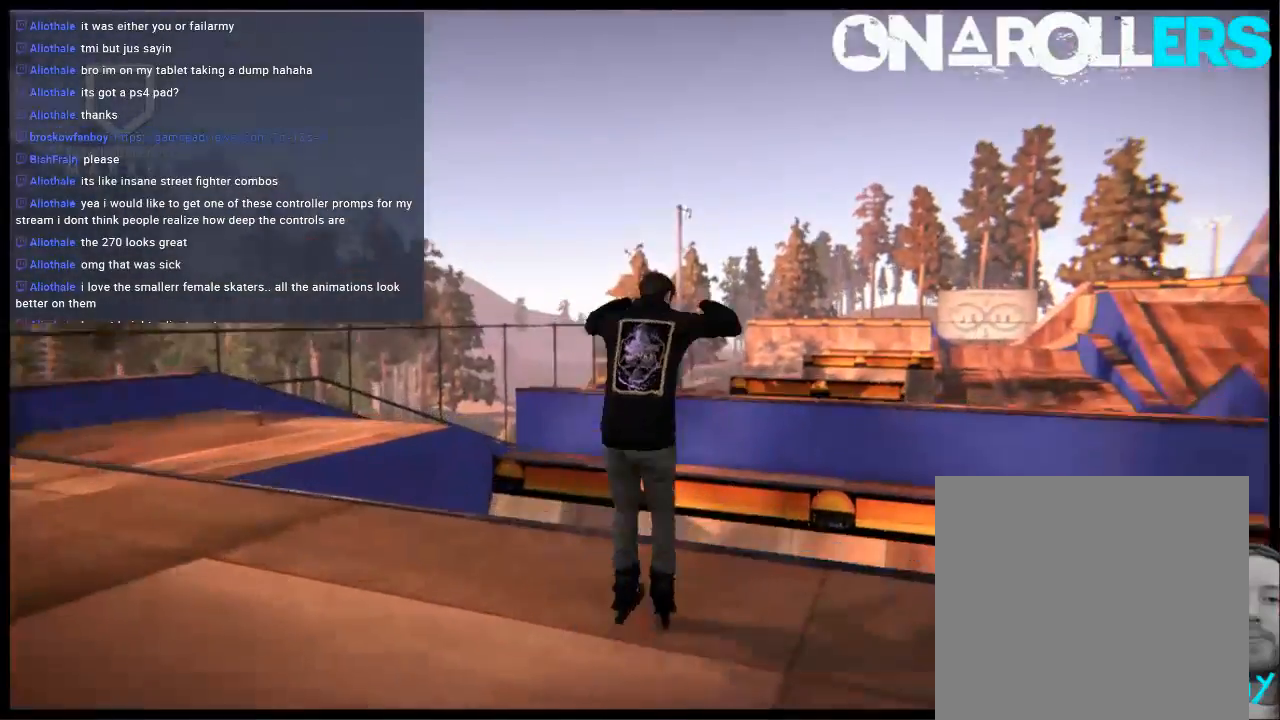
{"buttons": [], "left_stick": "center", "right_stick": "center", "events": [[150, "L2", "up"], [167, "right_stick", "center"]]}
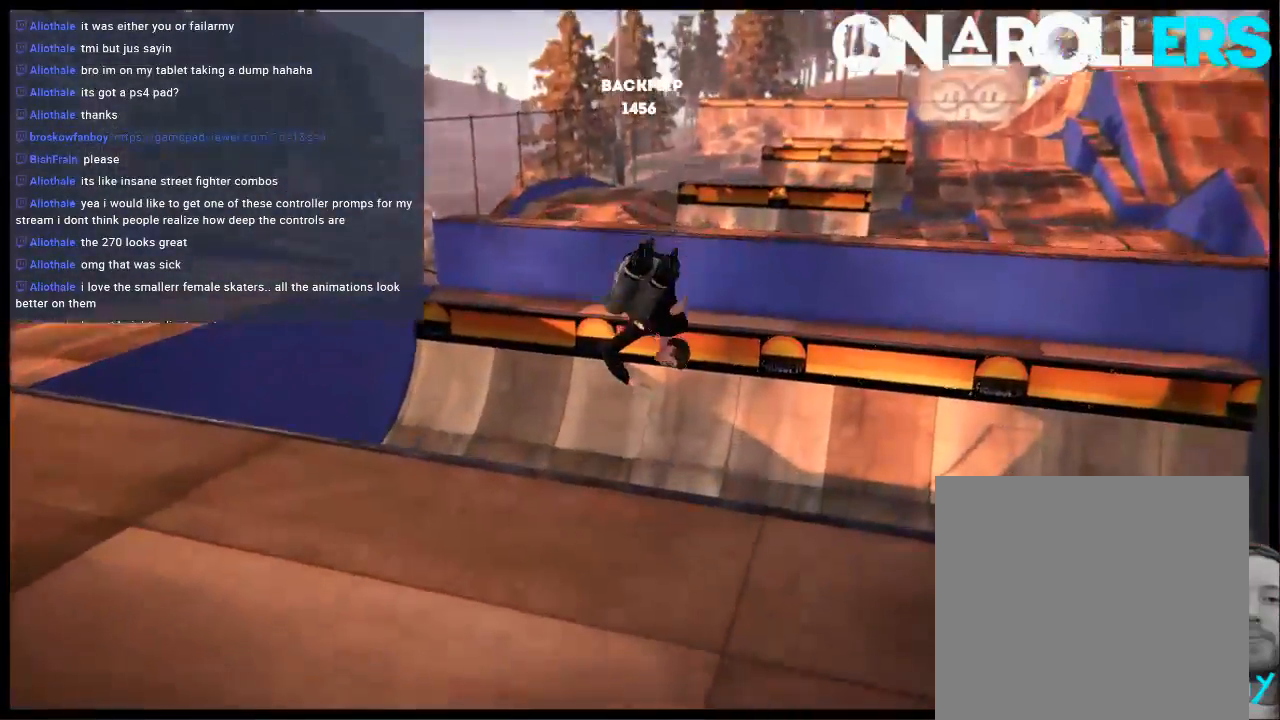
{"buttons": [], "left_stick": "center", "right_stick": "center", "events": [[33, "right_stick", "left"], [333, "right_stick", "center"]]}
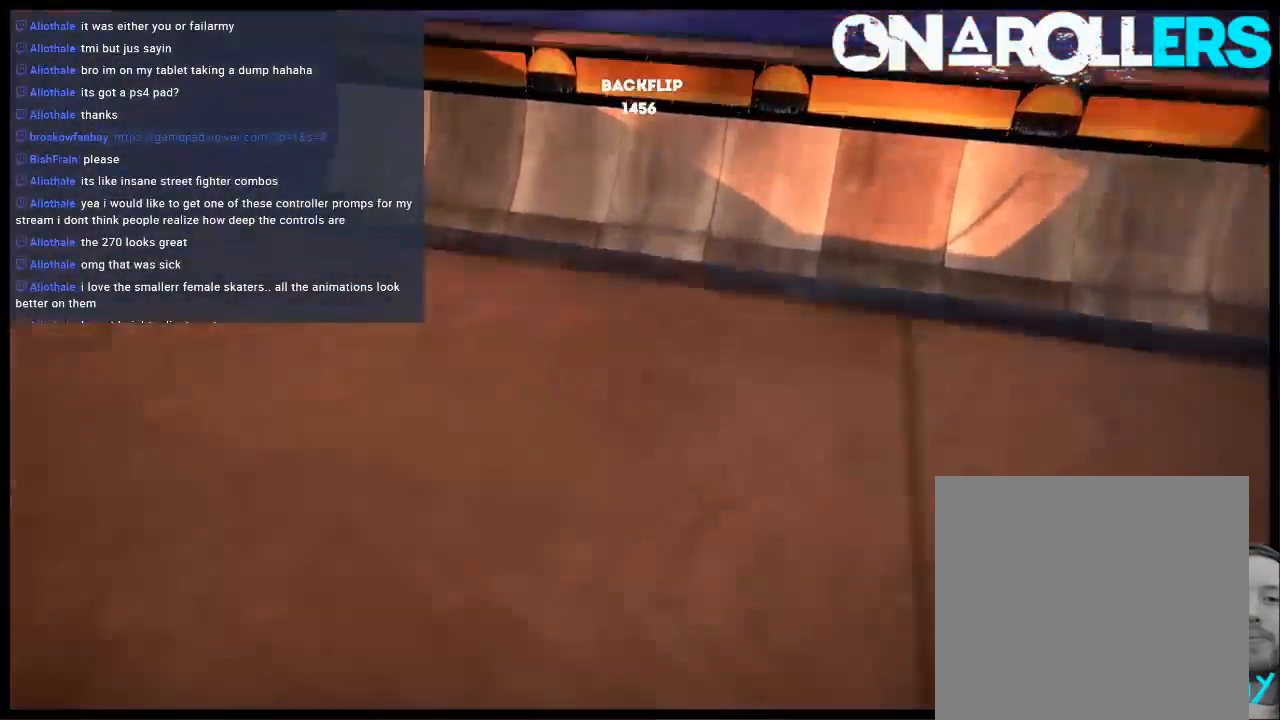
{"buttons": [], "left_stick": "center", "right_stick": "center", "events": [[167, "left_stick", "right"], [200, "A", "down"], [300, "A", "up"], [333, "left_stick", "center"], [400, "A", "down"], [467, "A", "up"]]}
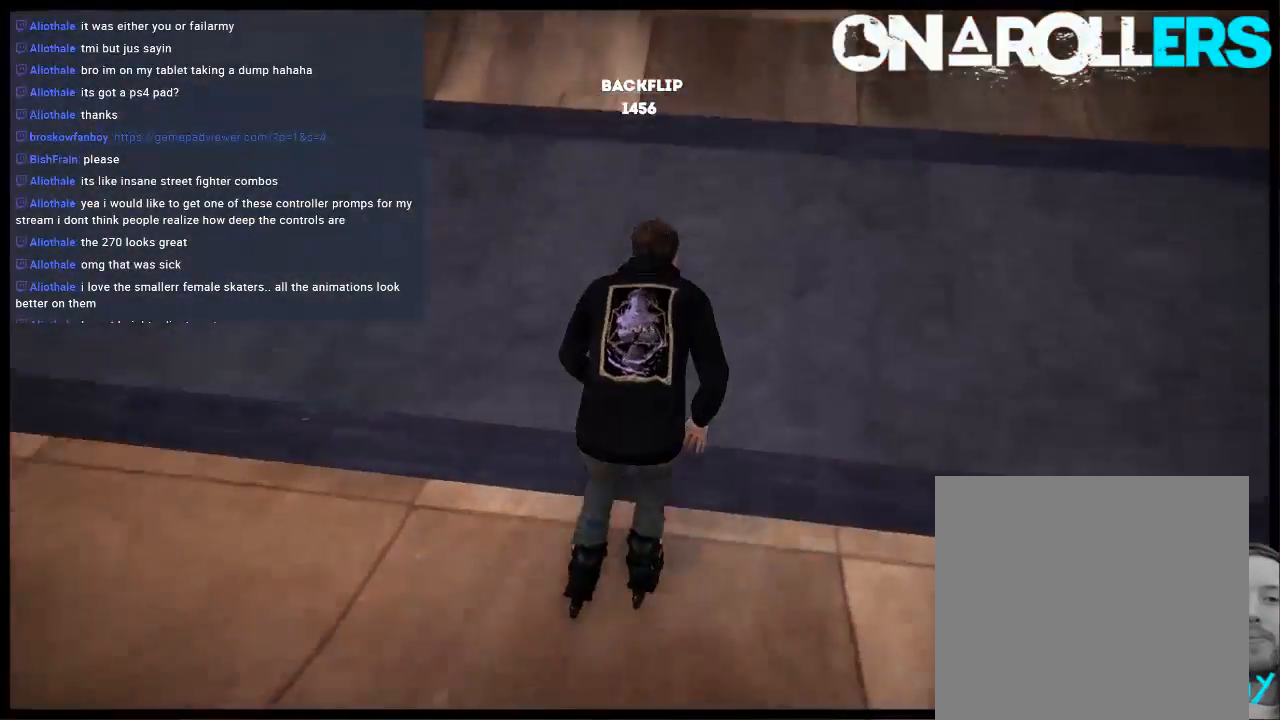
{"buttons": [], "left_stick": "center", "right_stick": "center", "events": [[67, "A", "down"], [67, "left_stick", "right"], [117, "A", "up"], [150, "left_stick", "center"], [233, "A", "down"], [317, "A", "up"], [417, "A", "down"], [483, "A", "up"]]}
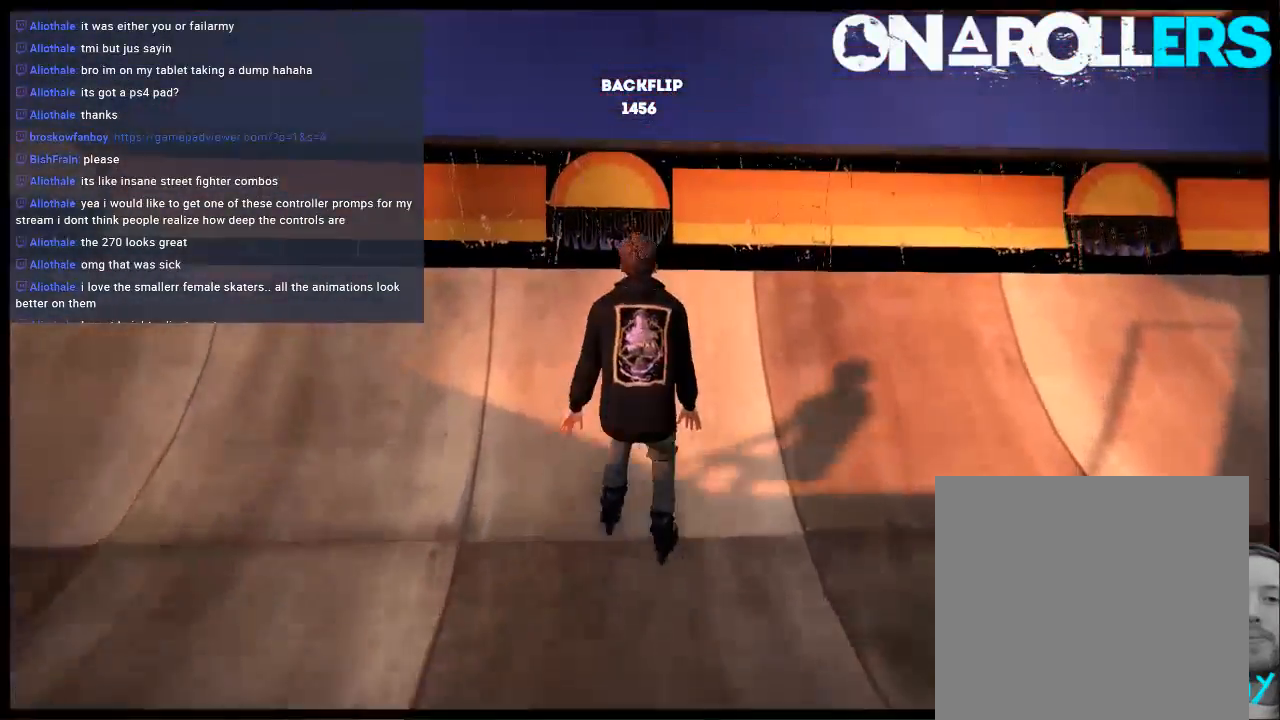
{"buttons": [], "left_stick": "center", "right_stick": "up-left", "events": [[17, "left_stick", "left"], [117, "left_stick", "center"], [383, "right_stick", "up-left"]]}
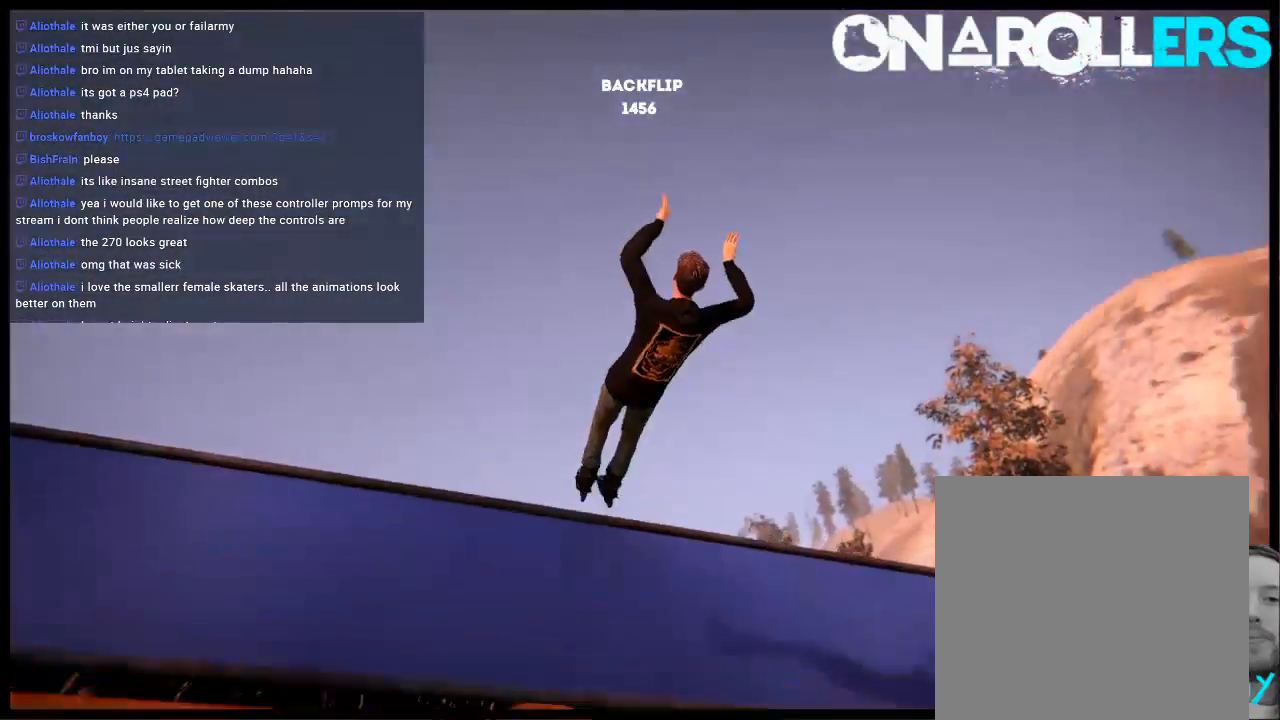
{"buttons": [], "left_stick": "up-right", "right_stick": "up-left", "events": [[17, "left_stick", "up-right"]]}
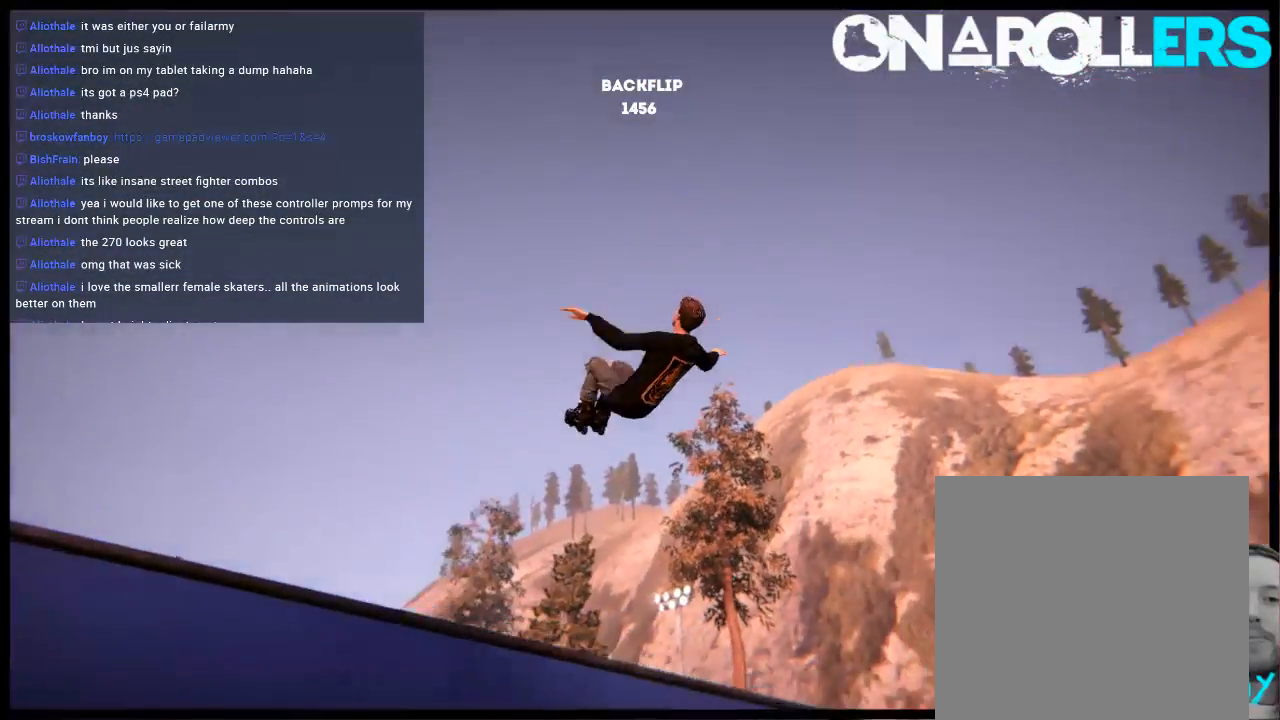
{"buttons": [], "left_stick": "center", "right_stick": "center", "events": [[300, "left_stick", "center"], [300, "right_stick", "center"]]}
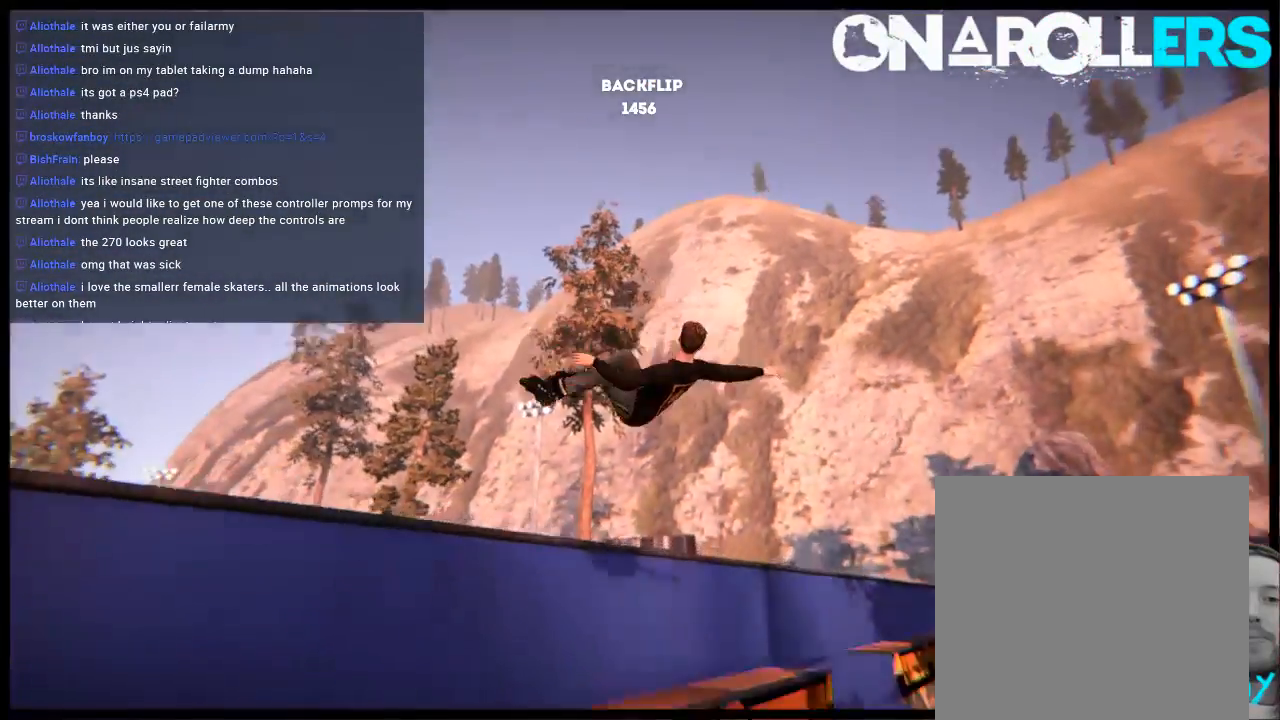
{"buttons": [], "left_stick": "center", "right_stick": "center", "events": []}
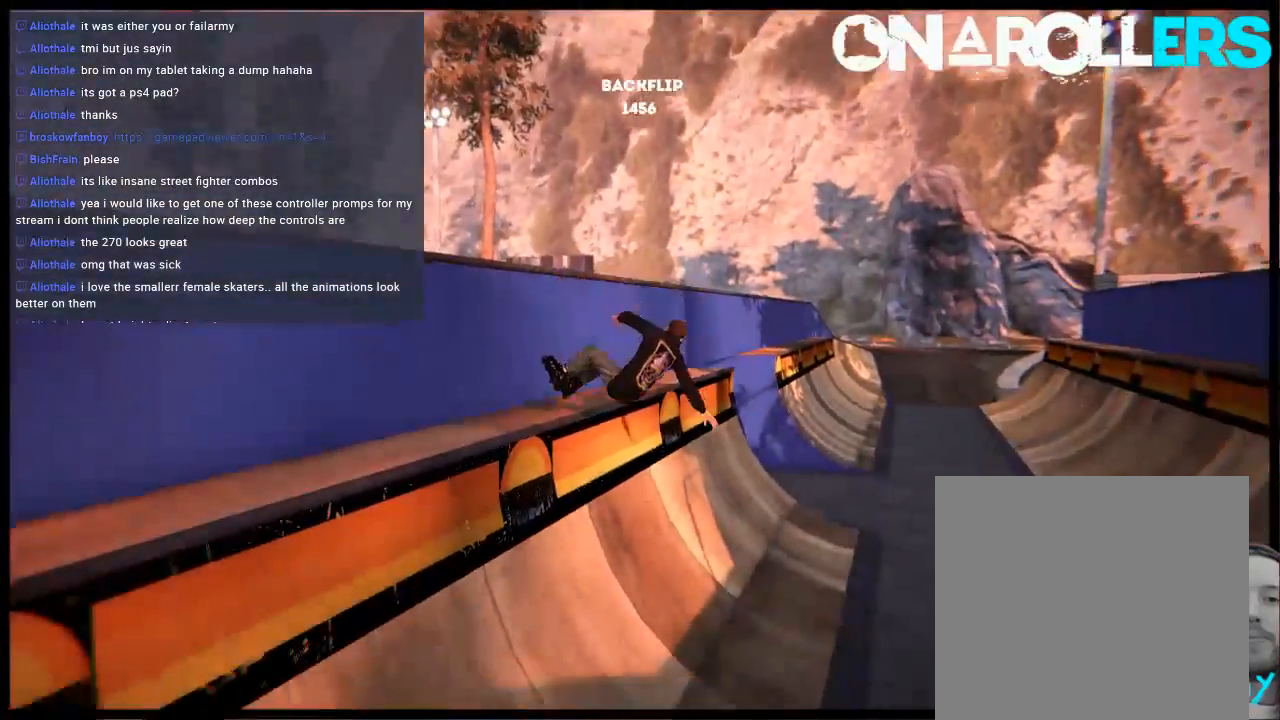
{"buttons": [], "left_stick": "center", "right_stick": "center", "events": [[100, "A", "down"], [200, "A", "up"], [300, "A", "down"], [400, "A", "up"]]}
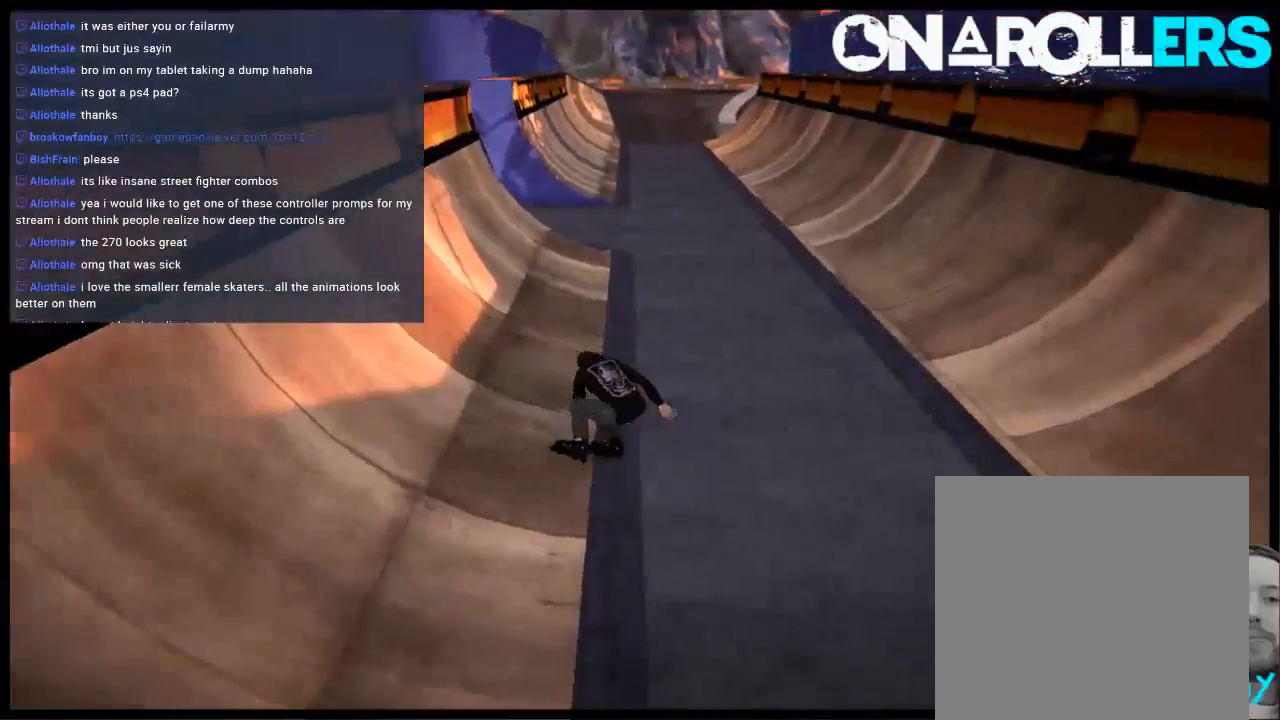
{"buttons": ["A"], "left_stick": "center", "right_stick": "center", "events": [[33, "A", "down"], [167, "A", "up"], [233, "A", "down"], [317, "A", "up"], [383, "A", "down"]]}
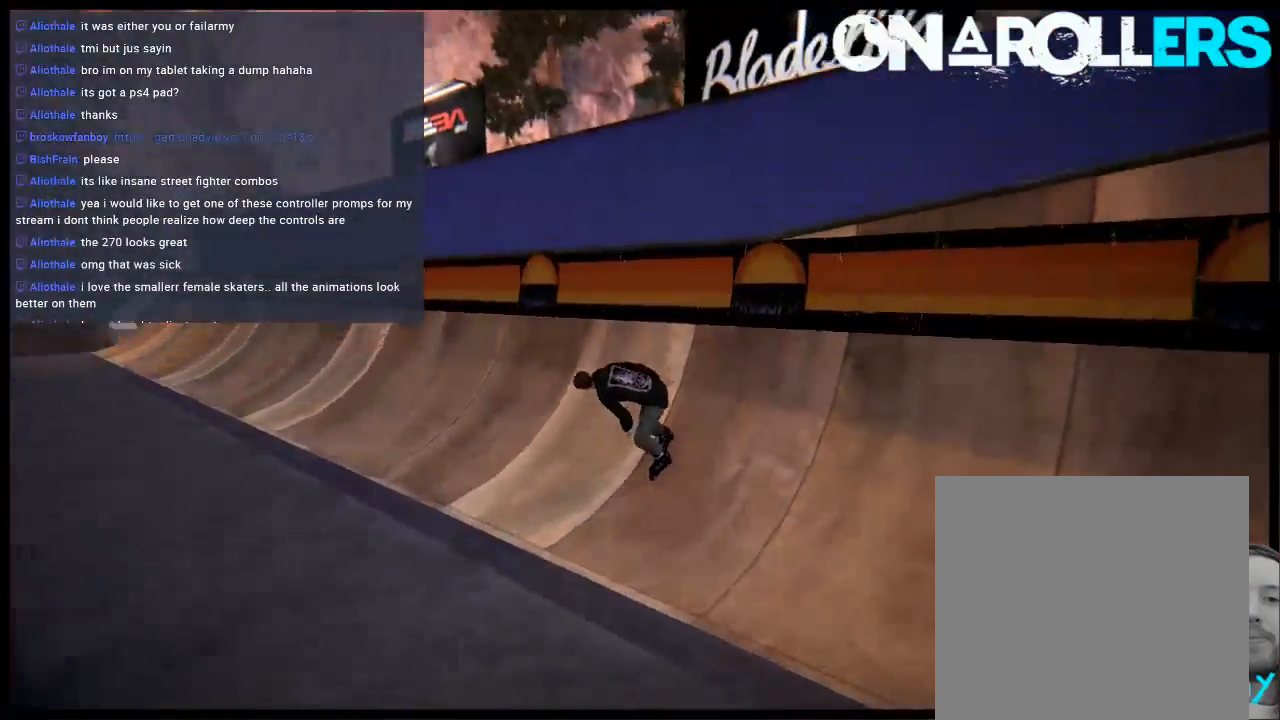
{"buttons": [], "left_stick": "up-right", "right_stick": "up-left", "events": [[50, "left_stick", "left"], [83, "A", "up"], [150, "left_stick", "center"], [383, "right_stick", "up-left"], [483, "left_stick", "up-right"]]}
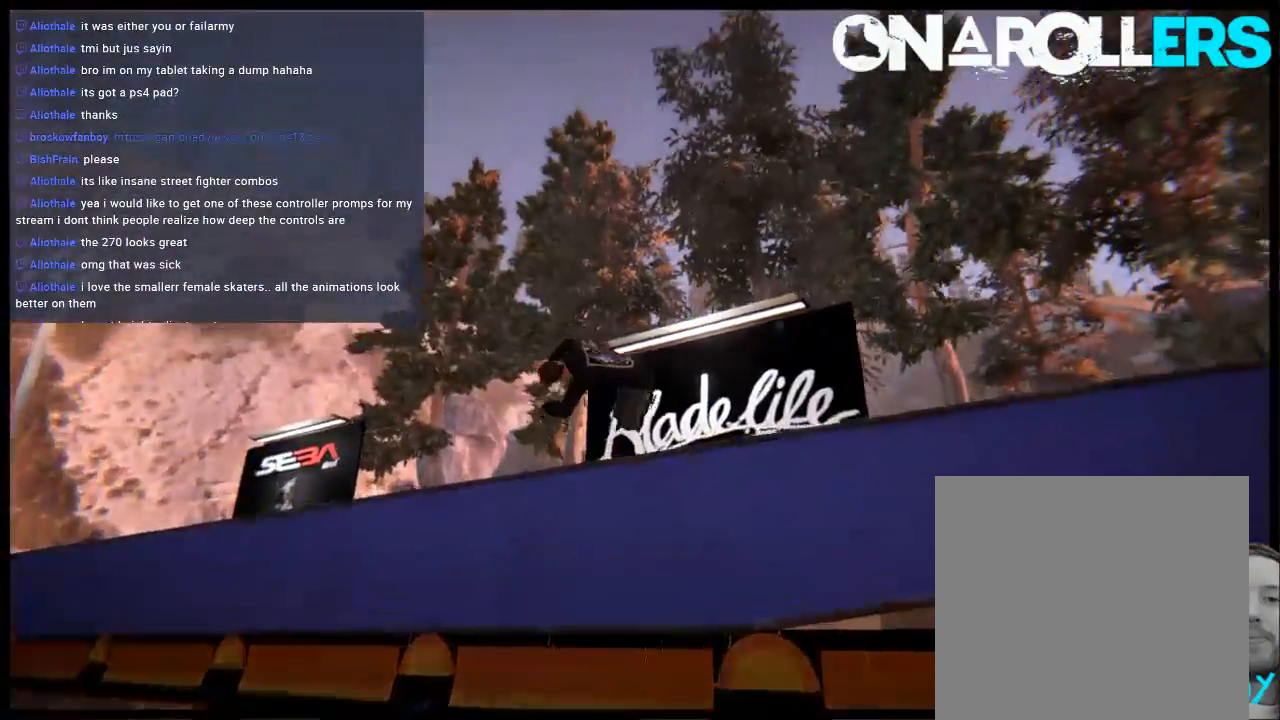
{"buttons": [], "left_stick": "up-right", "right_stick": "up-left", "events": []}
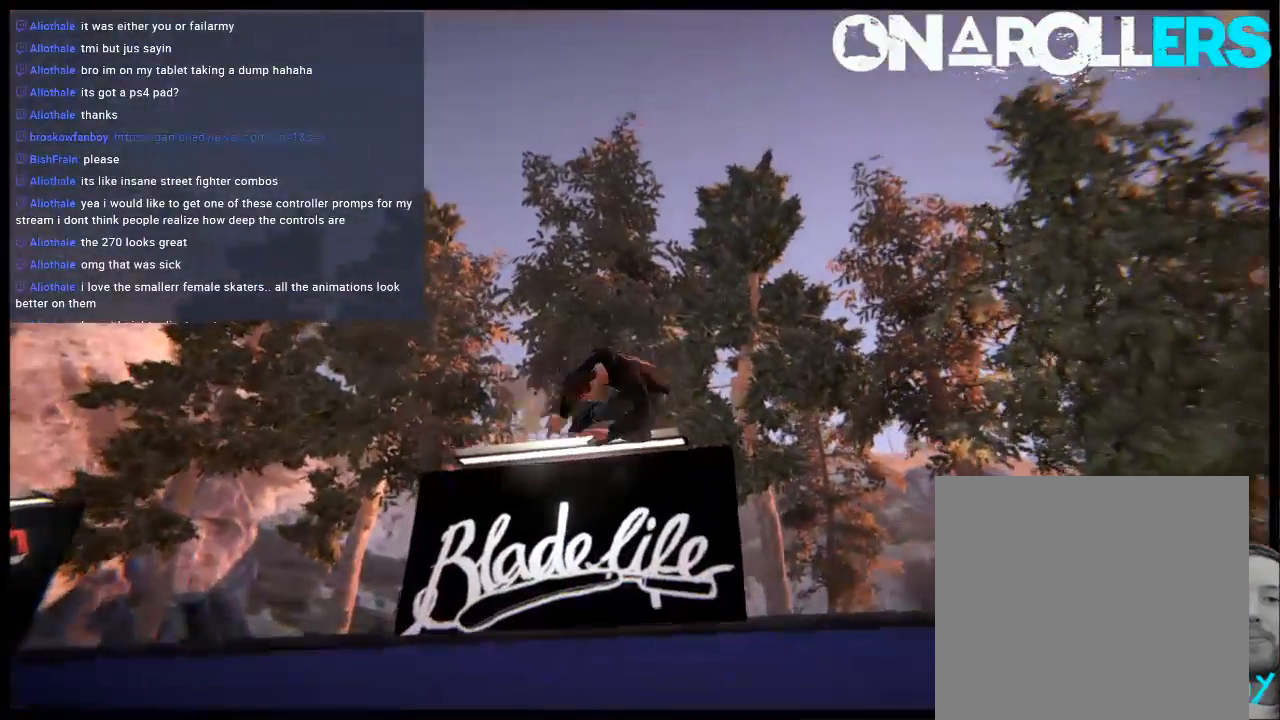
{"buttons": [], "left_stick": "center", "right_stick": "center", "events": [[283, "left_stick", "center"], [333, "right_stick", "center"]]}
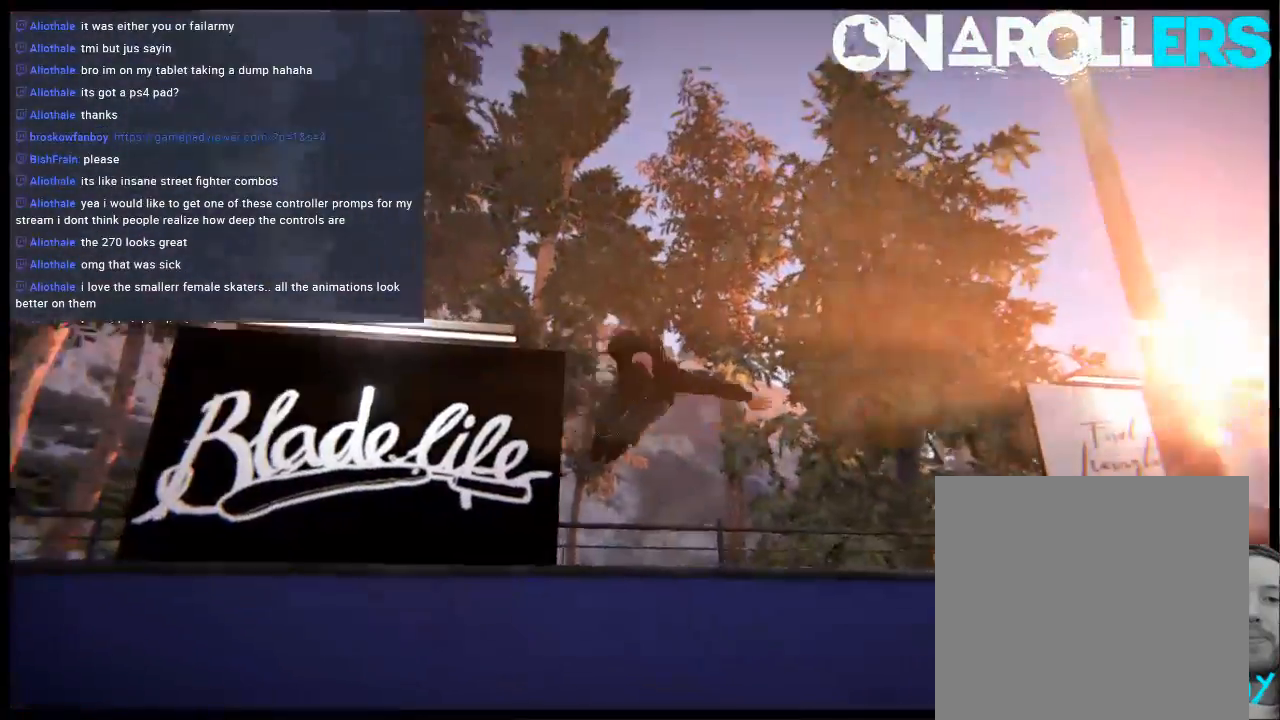
{"buttons": [], "left_stick": "center", "right_stick": "center", "events": []}
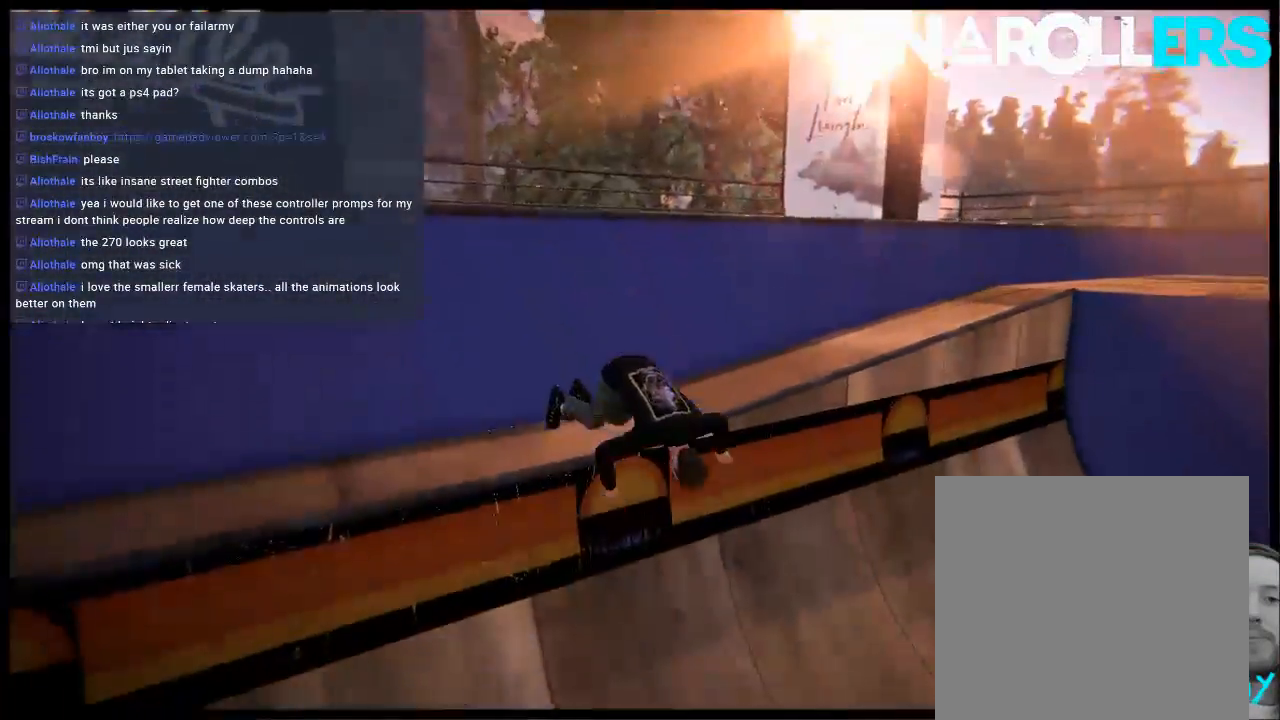
{"buttons": ["A"], "left_stick": "center", "right_stick": "center", "events": [[133, "A", "down"], [233, "A", "up"], [300, "A", "down"], [400, "A", "up"], [500, "A", "down"]]}